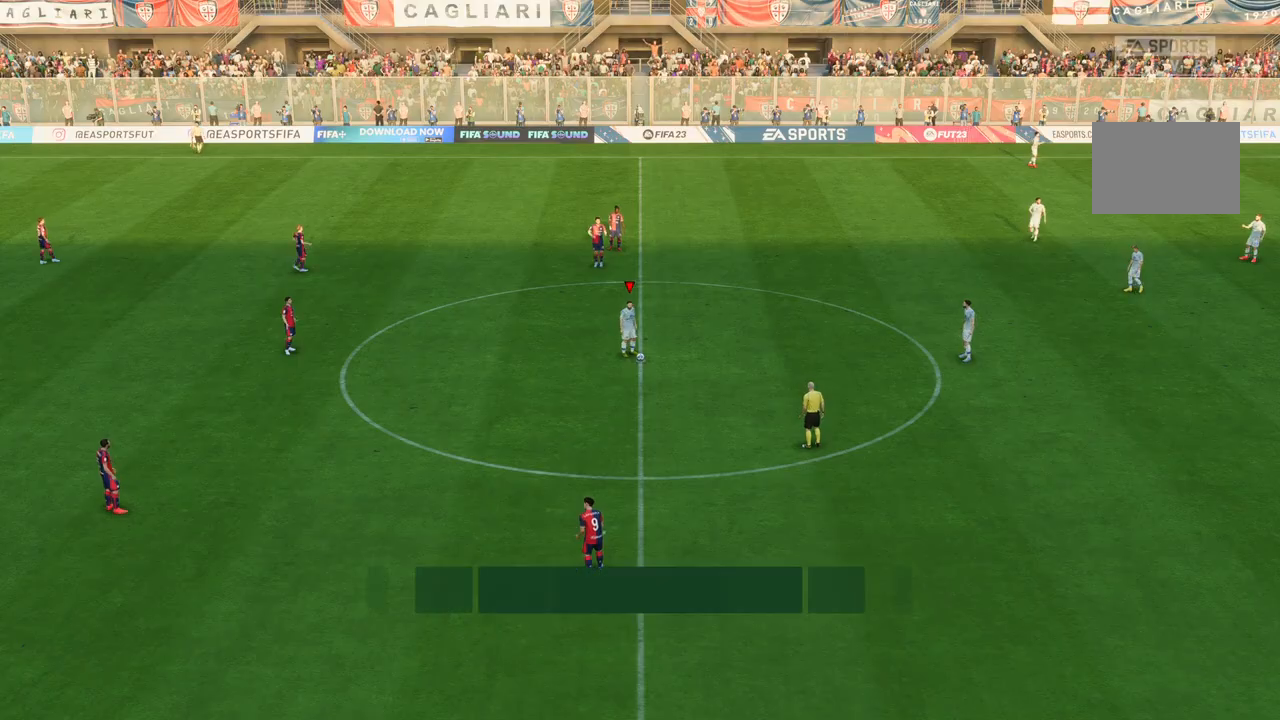
Gameplay with a controller (PlayStation layout); each line is a JSON object with the inputs held at the frame after it. "events" lists button and stick changes between this image and that frame as [ms after this image, input, new state], when the widget could be followed in between. Not read: L3 R3.
{"buttons": [], "left_stick": "center", "right_stick": "center", "events": []}
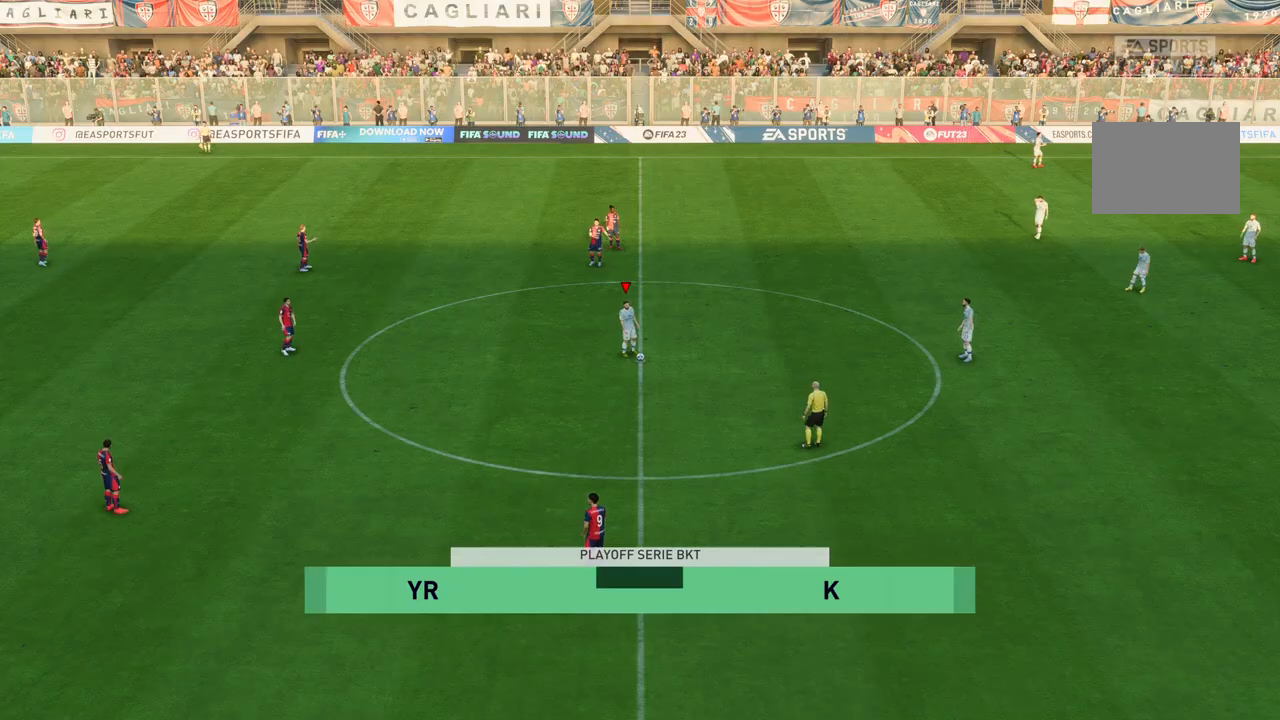
{"buttons": [], "left_stick": "center", "right_stick": "center", "events": []}
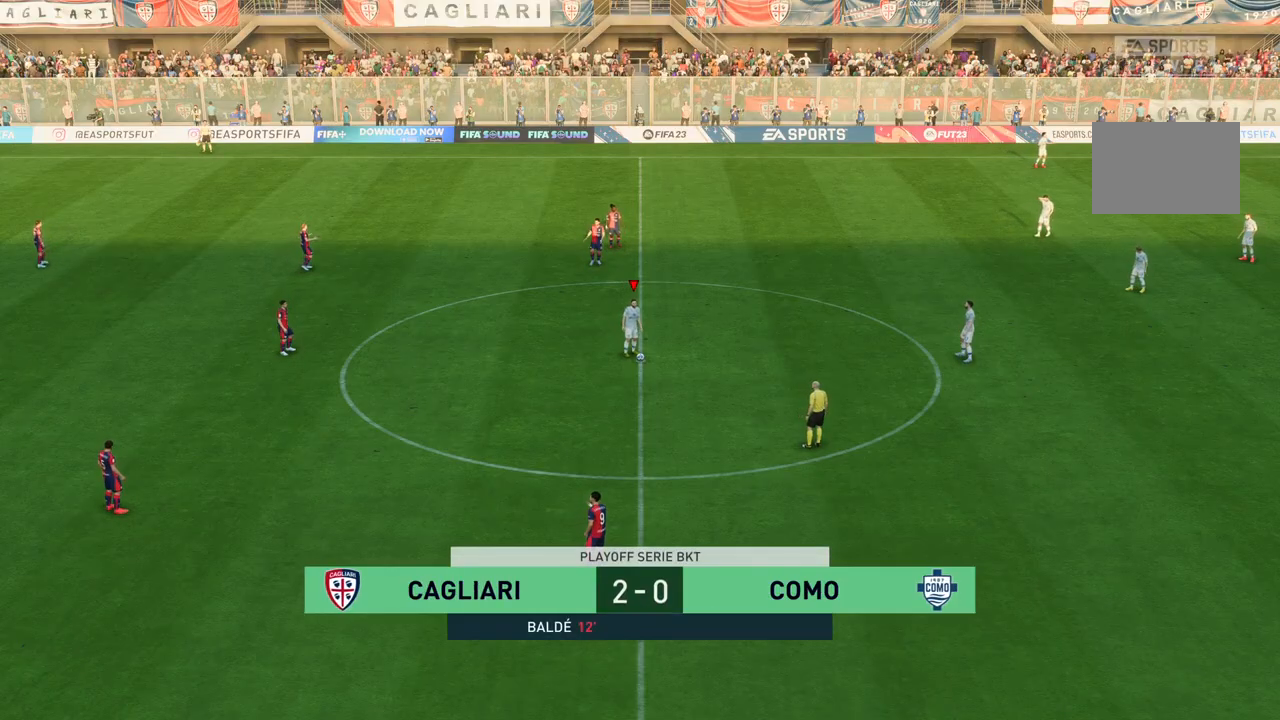
{"buttons": [], "left_stick": "center", "right_stick": "center", "events": []}
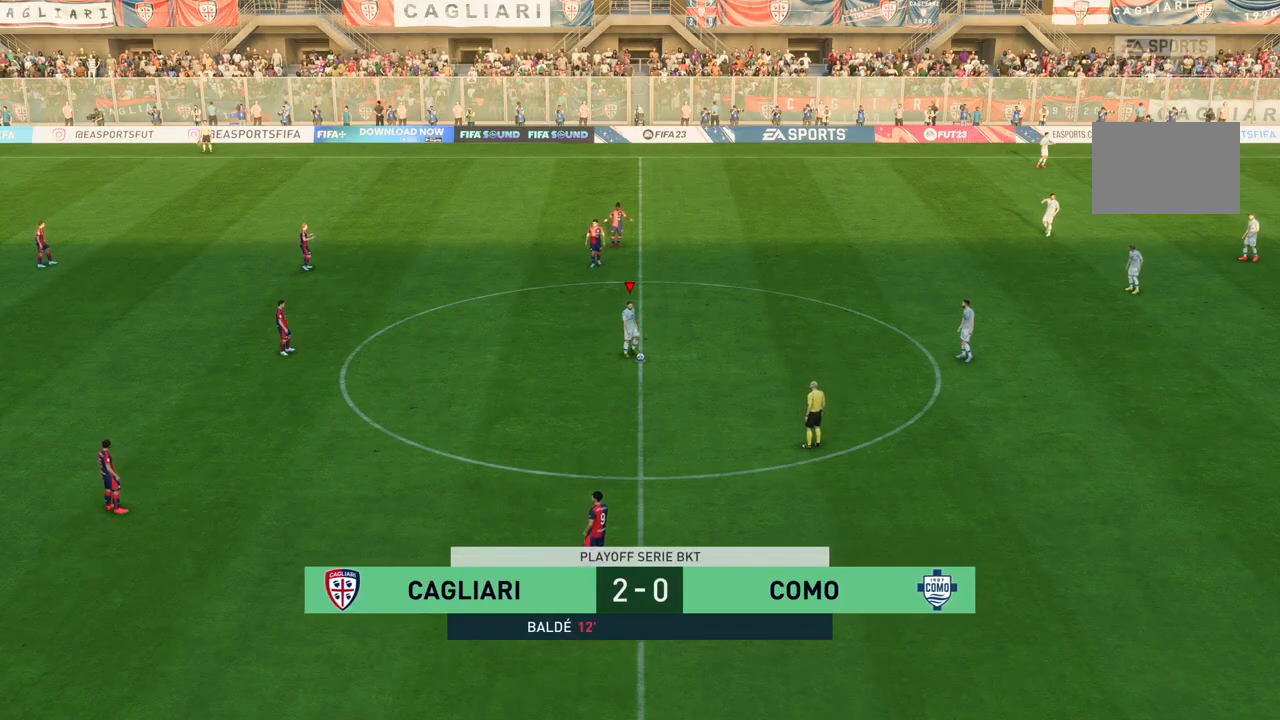
{"buttons": [], "left_stick": "center", "right_stick": "center", "events": []}
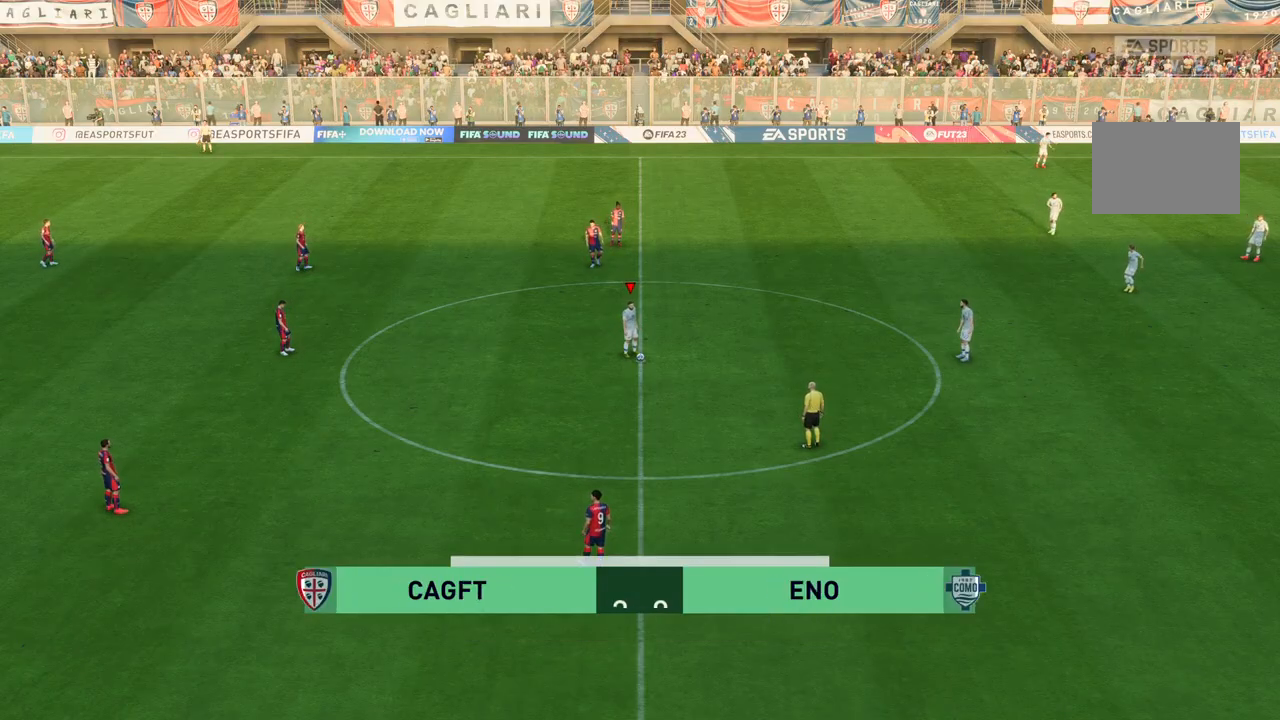
{"buttons": [], "left_stick": "right", "right_stick": "center", "events": [[100, "CROSS", "down"], [200, "CROSS", "up"], [433, "left_stick", "right"]]}
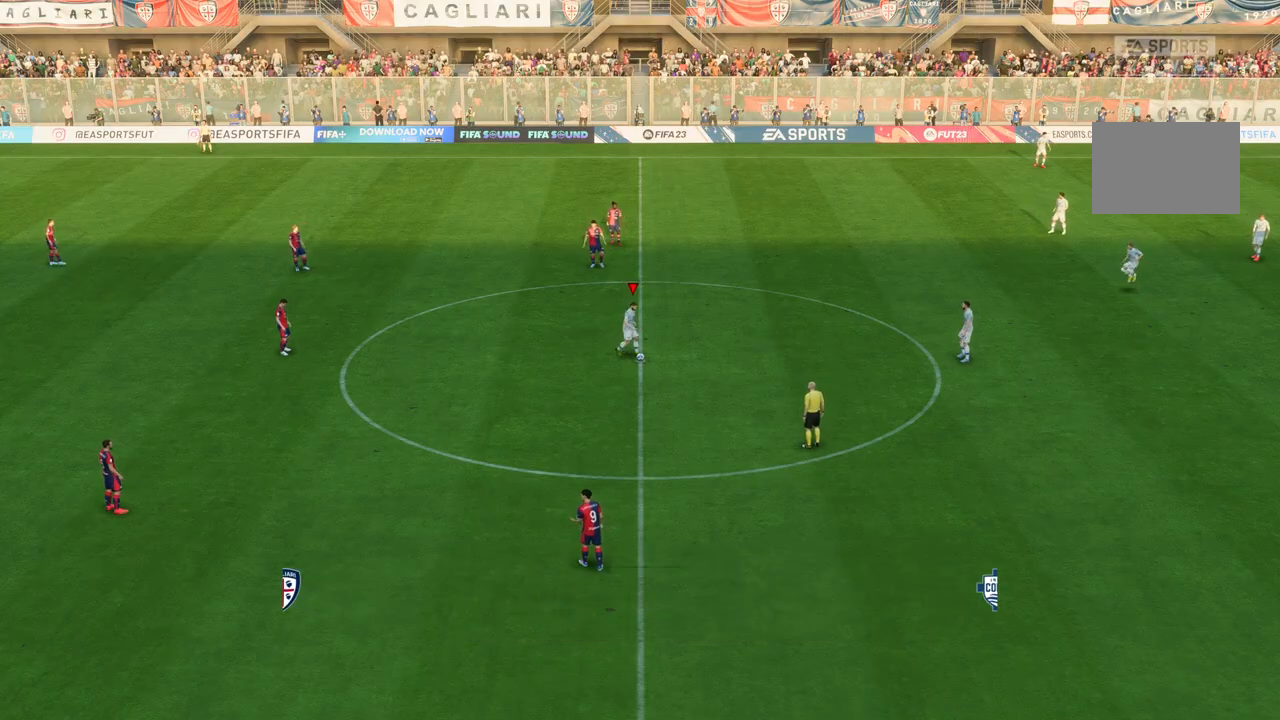
{"buttons": [], "left_stick": "center", "right_stick": "center", "events": [[300, "left_stick", "center"]]}
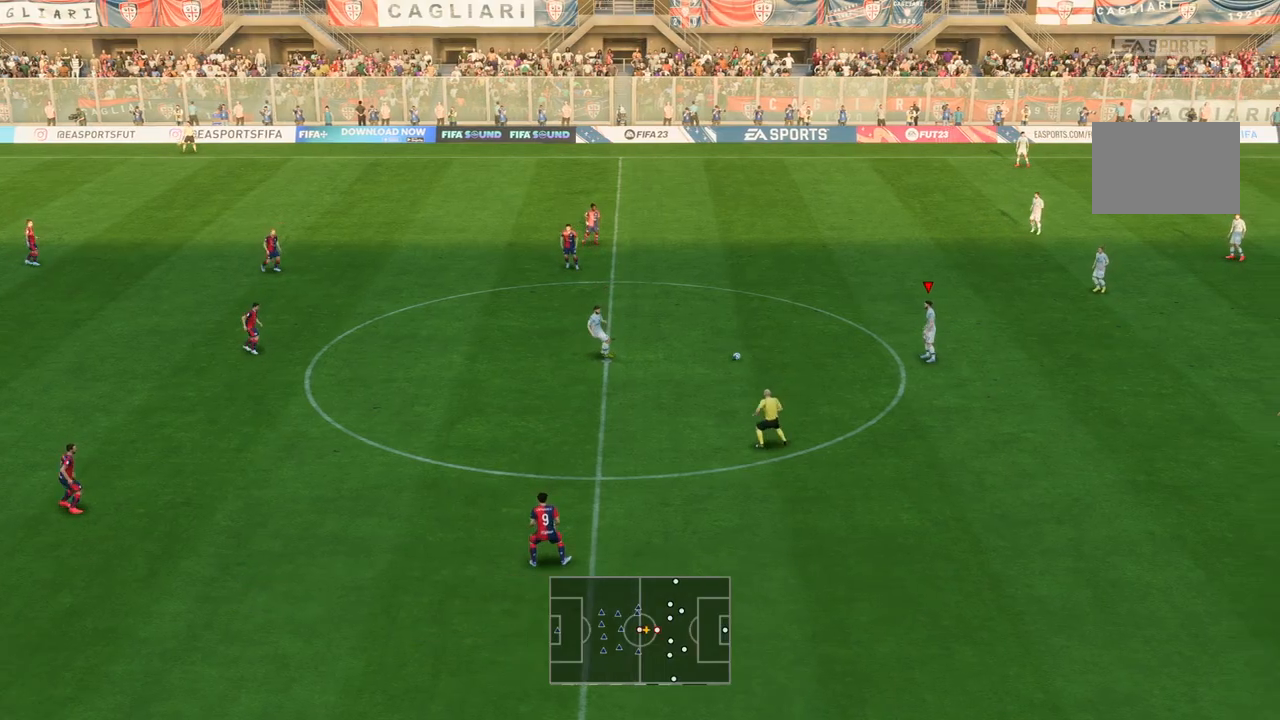
{"buttons": [], "left_stick": "up-right", "right_stick": "center", "events": [[66, "left_stick", "right"], [400, "left_stick", "up-right"]]}
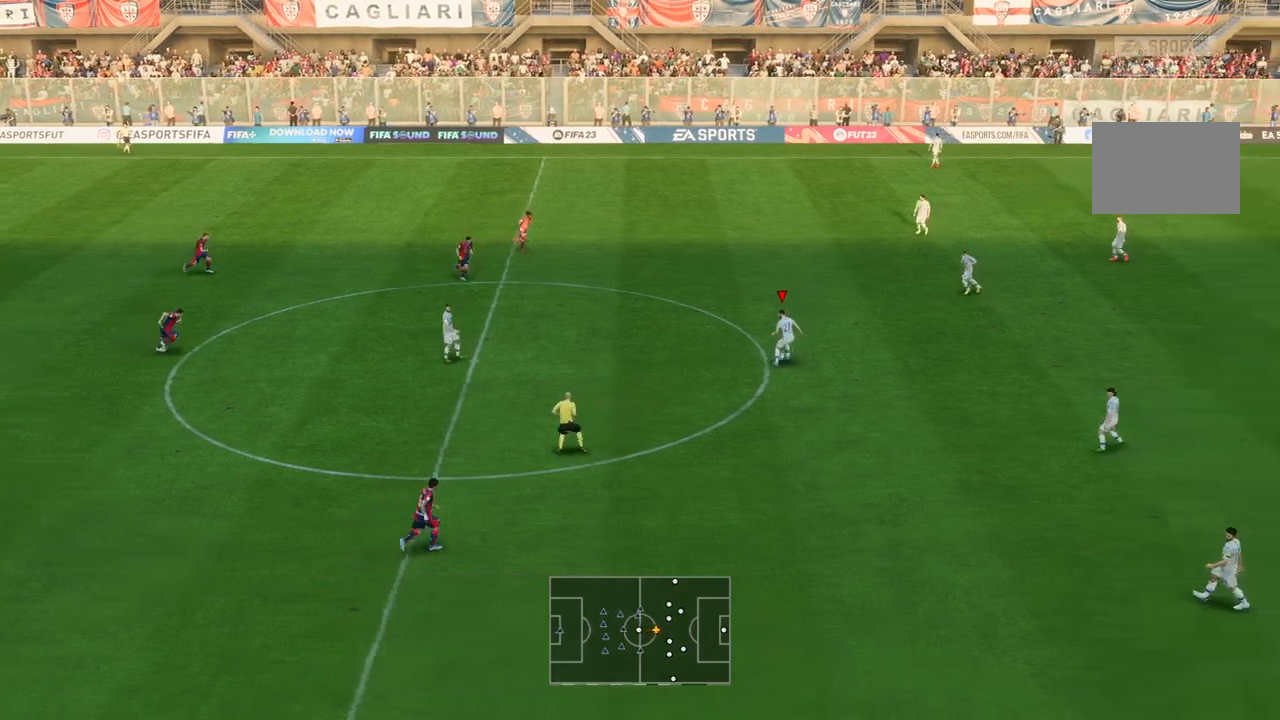
{"buttons": [], "left_stick": "up-right", "right_stick": "center", "events": [[67, "CROSS", "down"], [200, "CROSS", "up"]]}
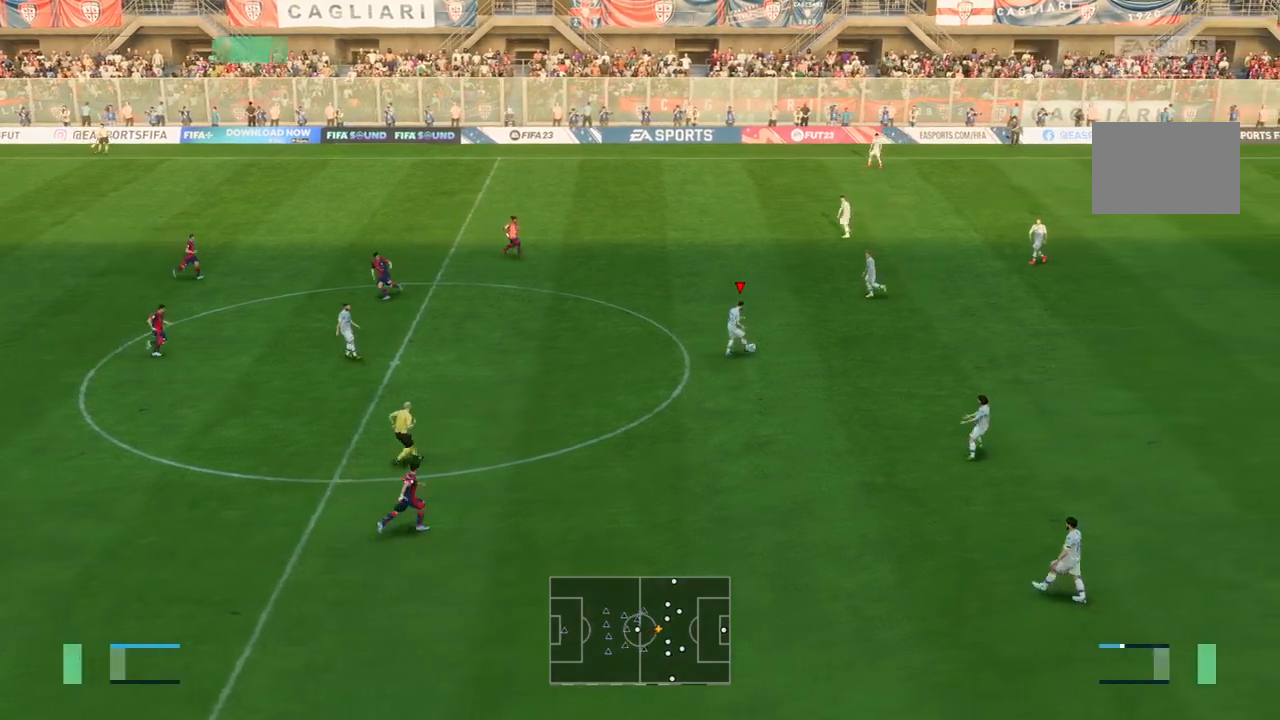
{"buttons": [], "left_stick": "up-right", "right_stick": "center", "events": [[33, "left_stick", "center"], [267, "left_stick", "up-right"]]}
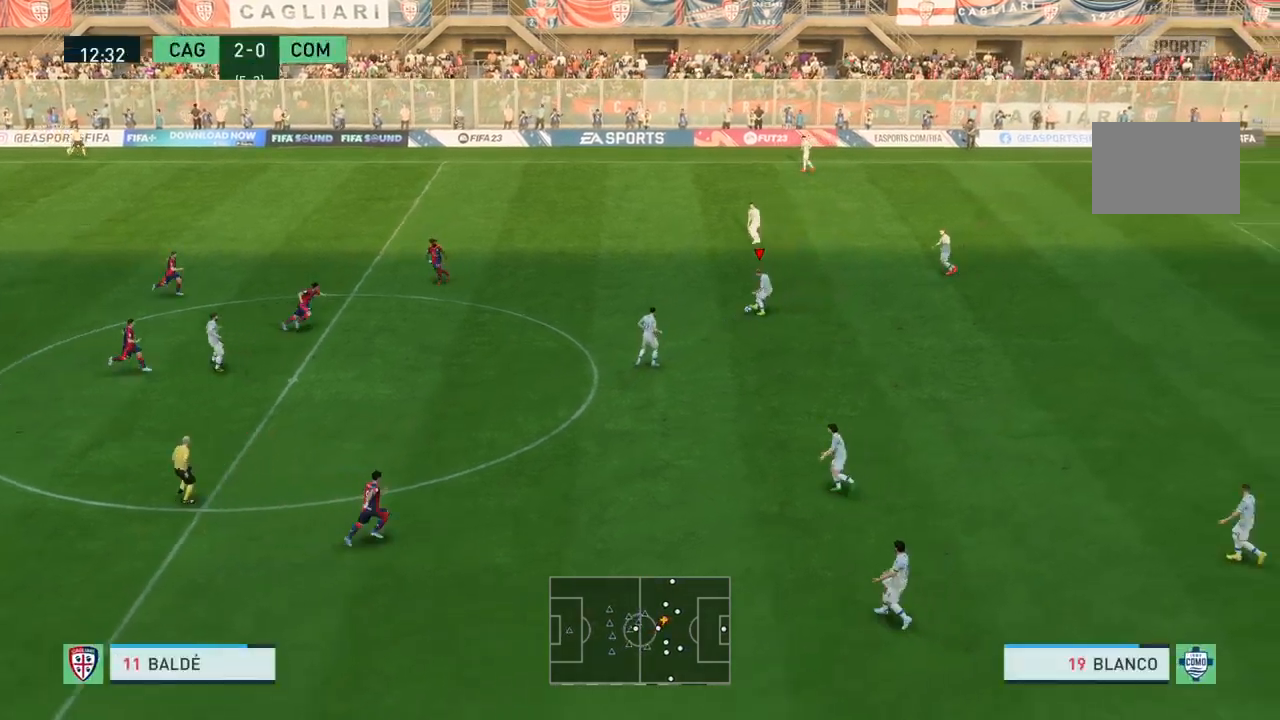
{"buttons": ["TRIANGLE"], "left_stick": "up", "right_stick": "center", "events": [[67, "left_stick", "up"], [401, "TRIANGLE", "down"]]}
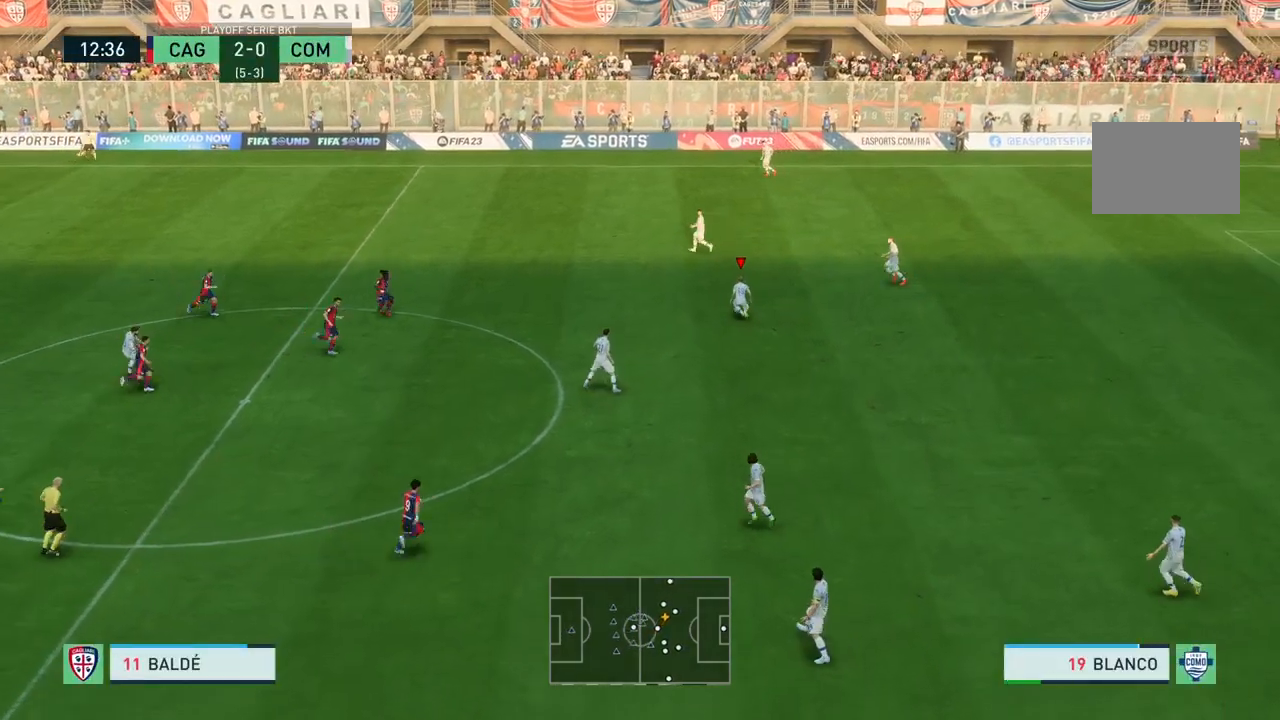
{"buttons": [], "left_stick": "up", "right_stick": "center", "events": [[100, "TRIANGLE", "up"]]}
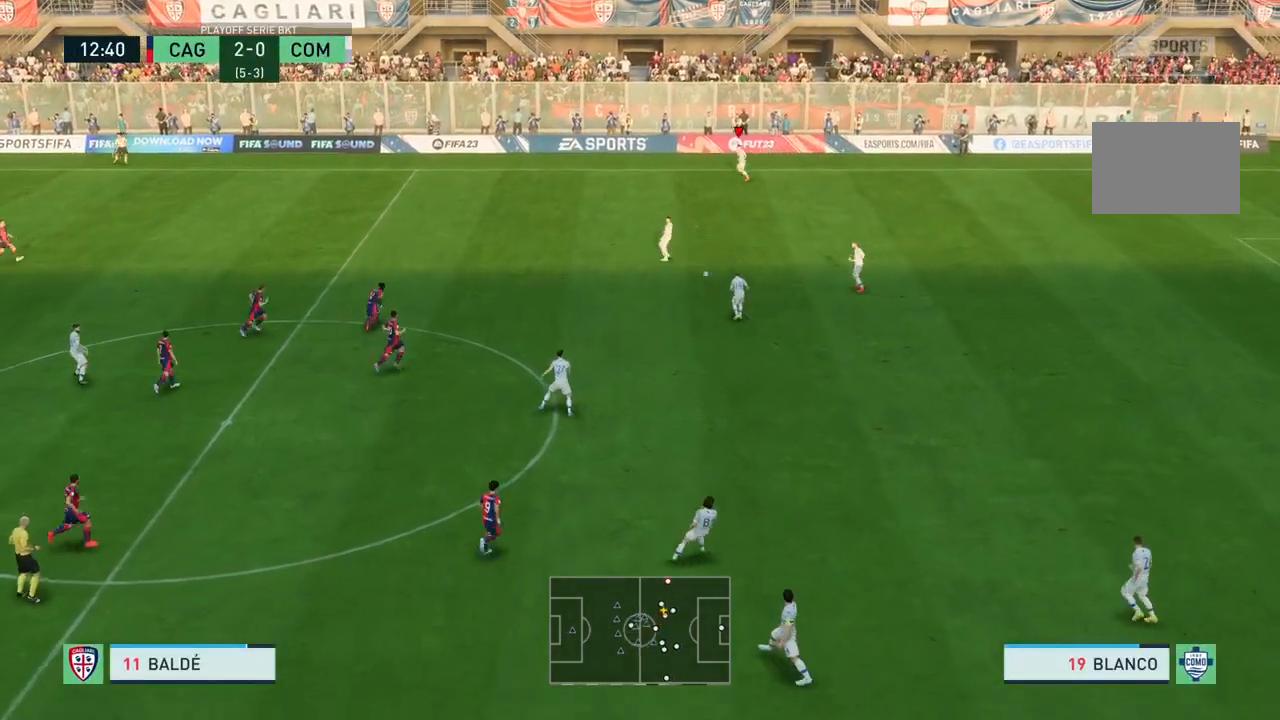
{"buttons": [], "left_stick": "up-left", "right_stick": "center", "events": [[100, "left_stick", "center"], [467, "left_stick", "up-left"]]}
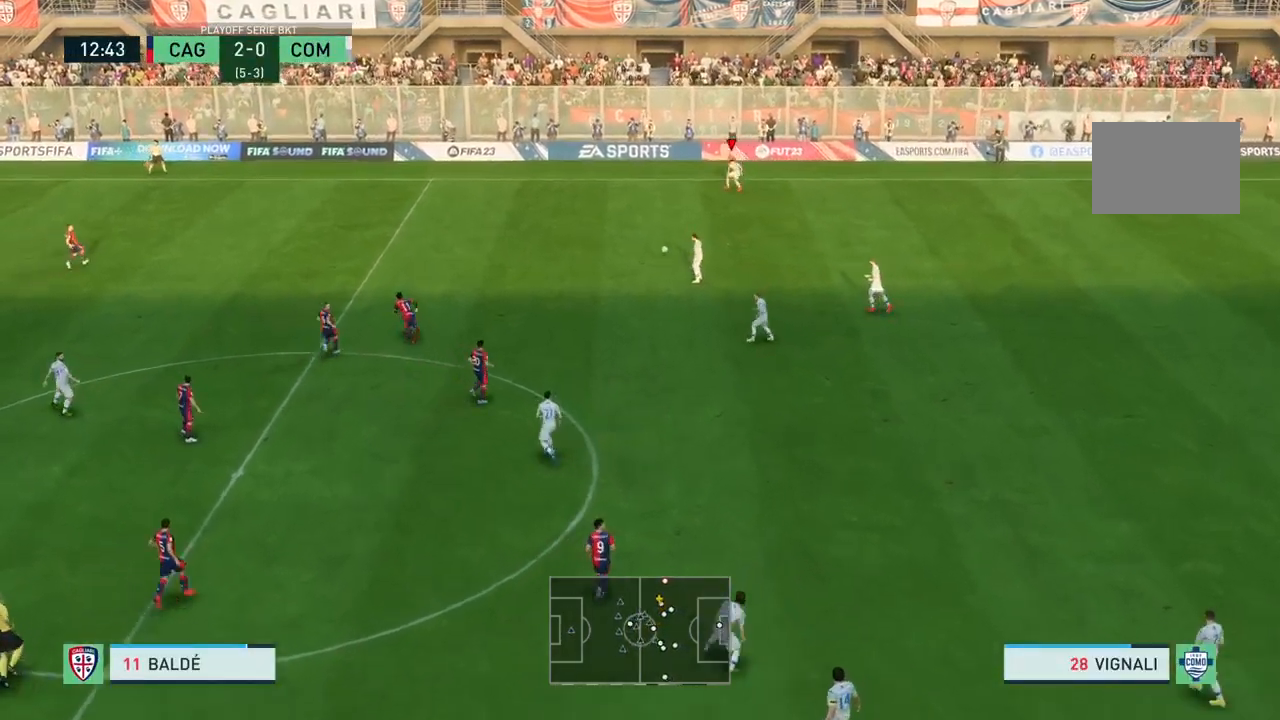
{"buttons": [], "left_stick": "up-left", "right_stick": "center", "events": []}
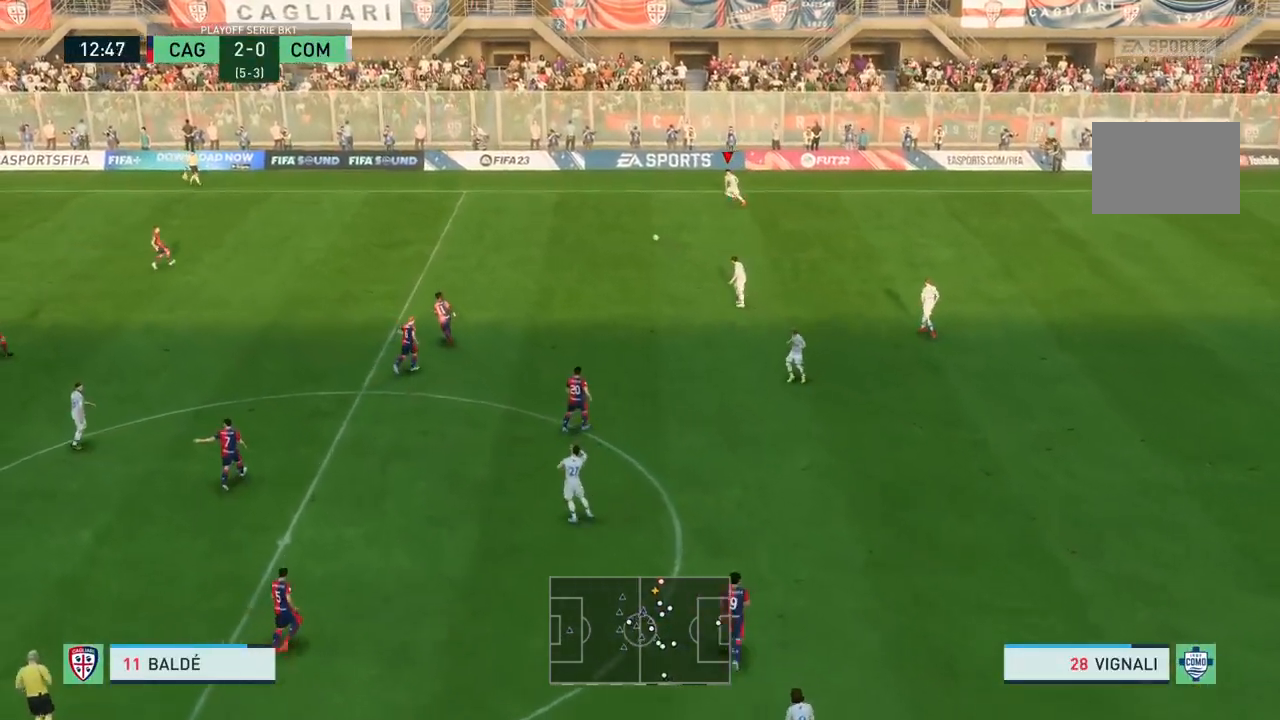
{"buttons": [], "left_stick": "down-right", "right_stick": "center", "events": [[100, "left_stick", "left"], [300, "left_stick", "down"], [367, "left_stick", "down-right"]]}
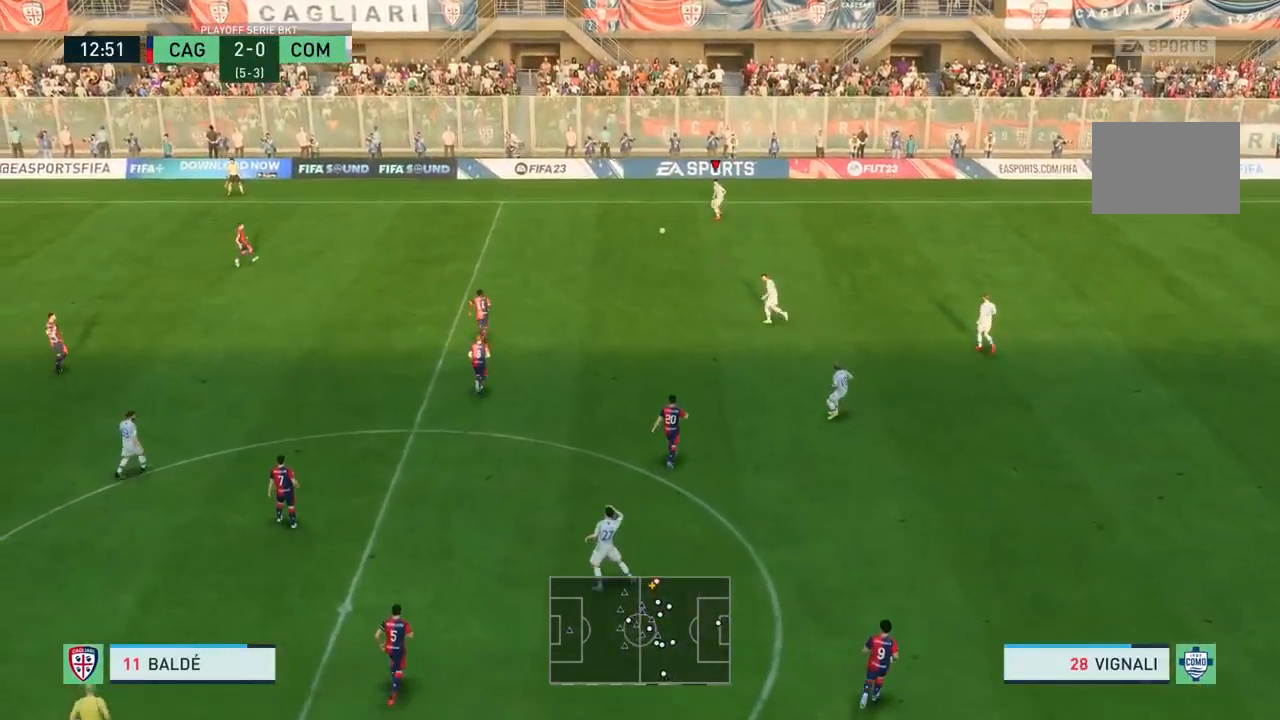
{"buttons": [], "left_stick": "down-right", "right_stick": "center", "events": [[100, "CROSS", "down"], [200, "CROSS", "up"]]}
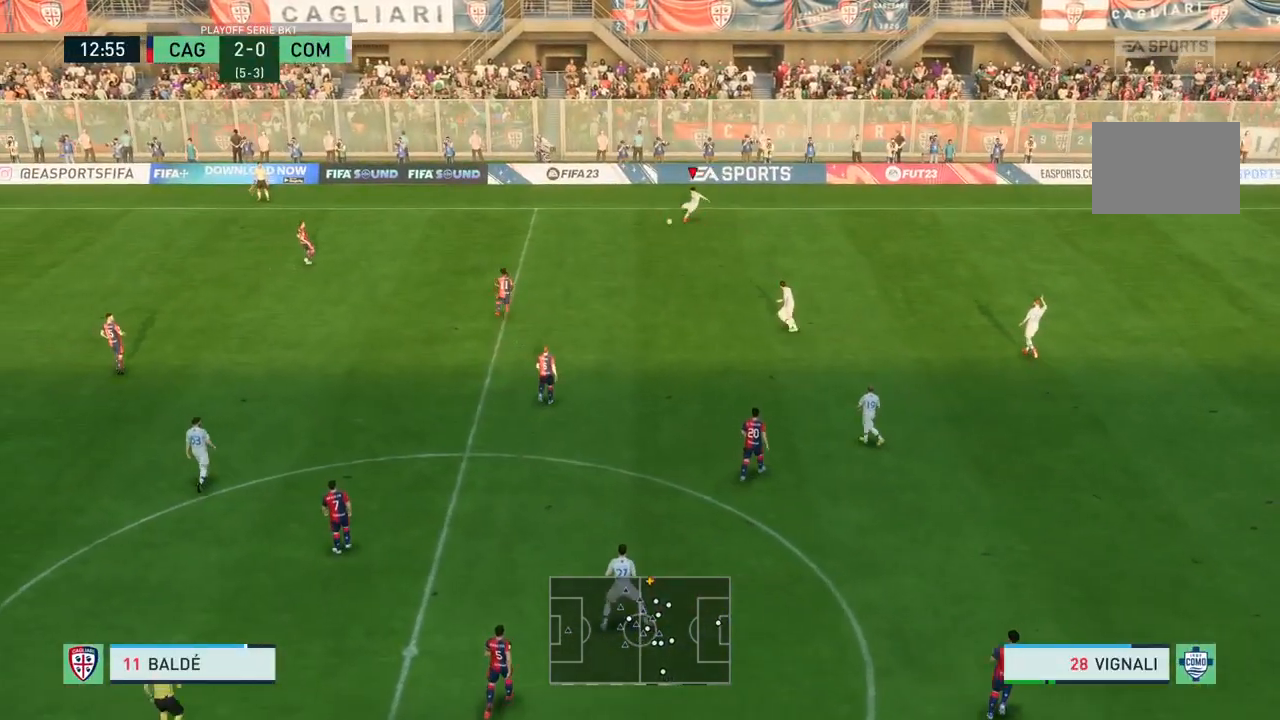
{"buttons": [], "left_stick": "right", "right_stick": "center", "events": [[34, "left_stick", "center"], [401, "left_stick", "right"]]}
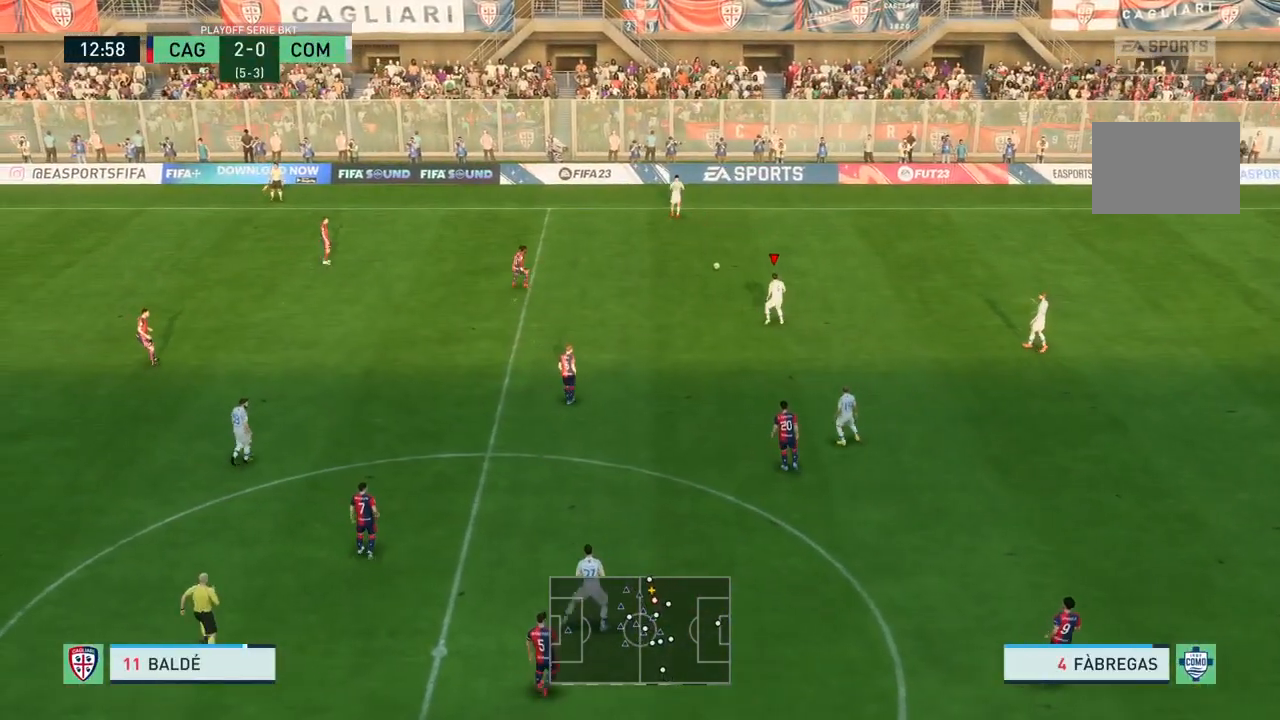
{"buttons": [], "left_stick": "right", "right_stick": "center", "events": [[133, "CROSS", "down"], [267, "CROSS", "up"]]}
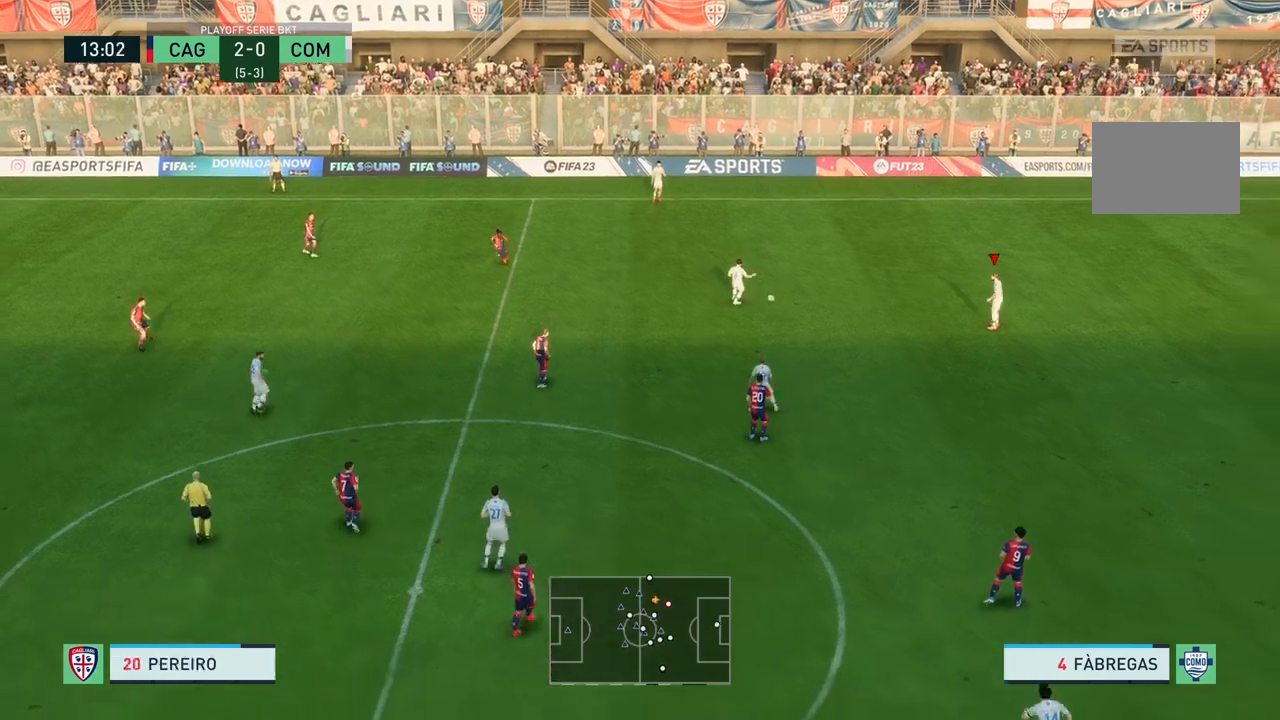
{"buttons": [], "left_stick": "center", "right_stick": "center", "events": [[34, "left_stick", "center"]]}
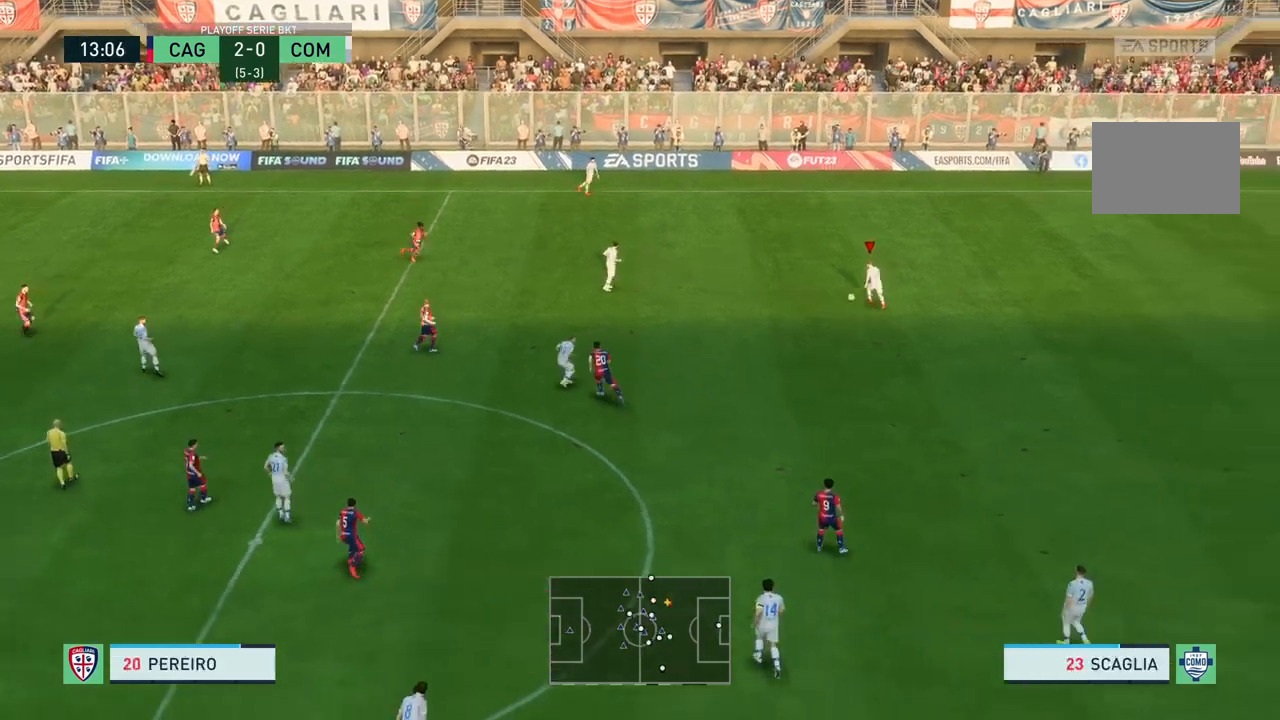
{"buttons": [], "left_stick": "down-right", "right_stick": "center", "events": [[200, "left_stick", "down-right"]]}
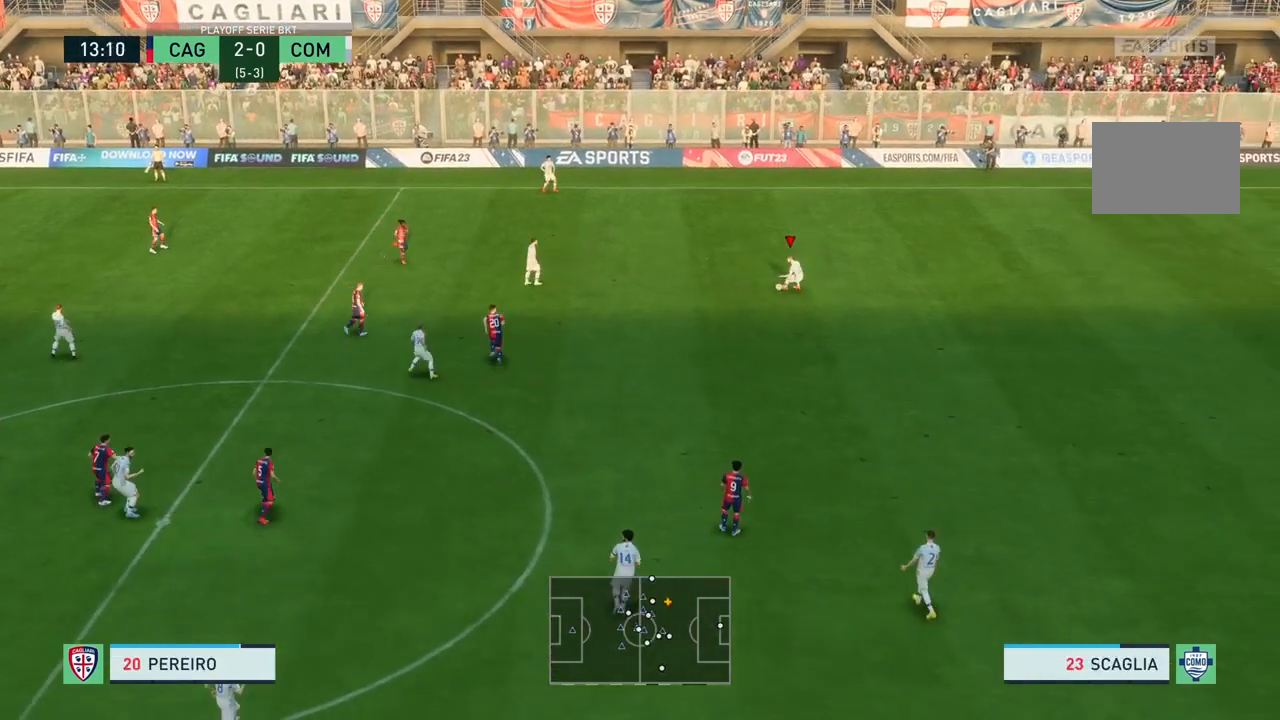
{"buttons": [], "left_stick": "center", "right_stick": "center", "events": [[67, "left_stick", "center"]]}
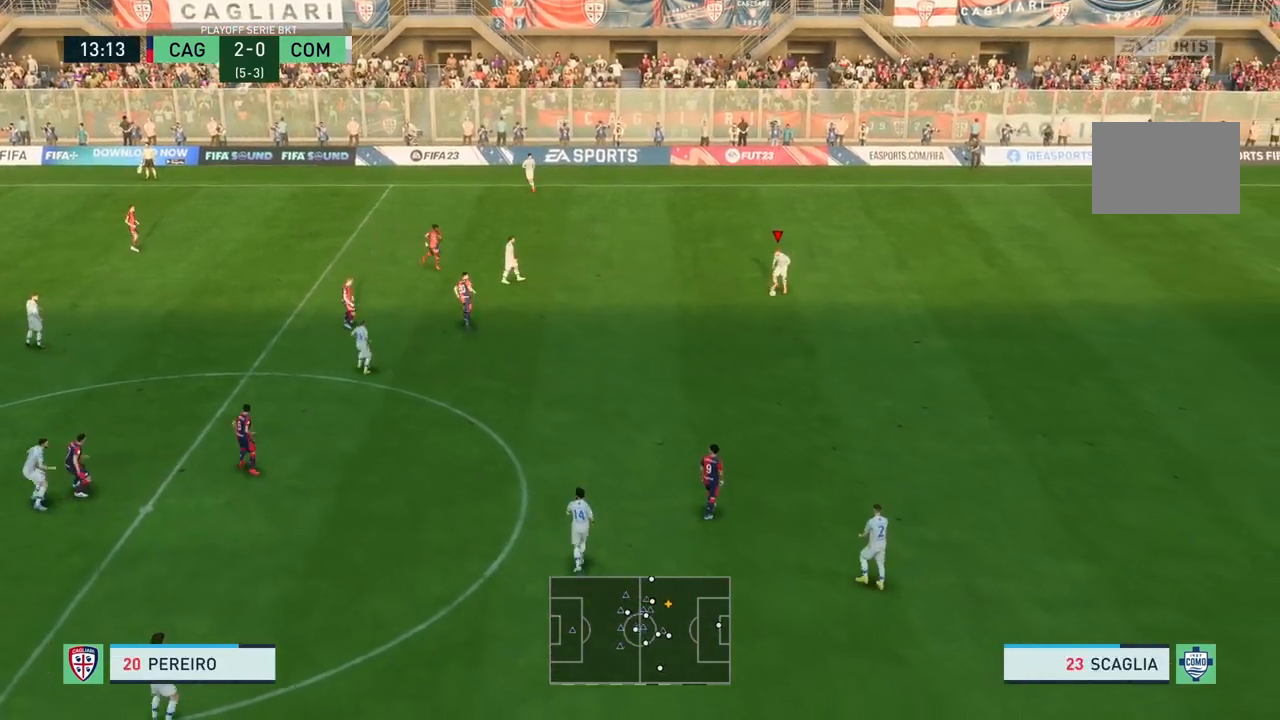
{"buttons": [], "left_stick": "center", "right_stick": "center", "events": []}
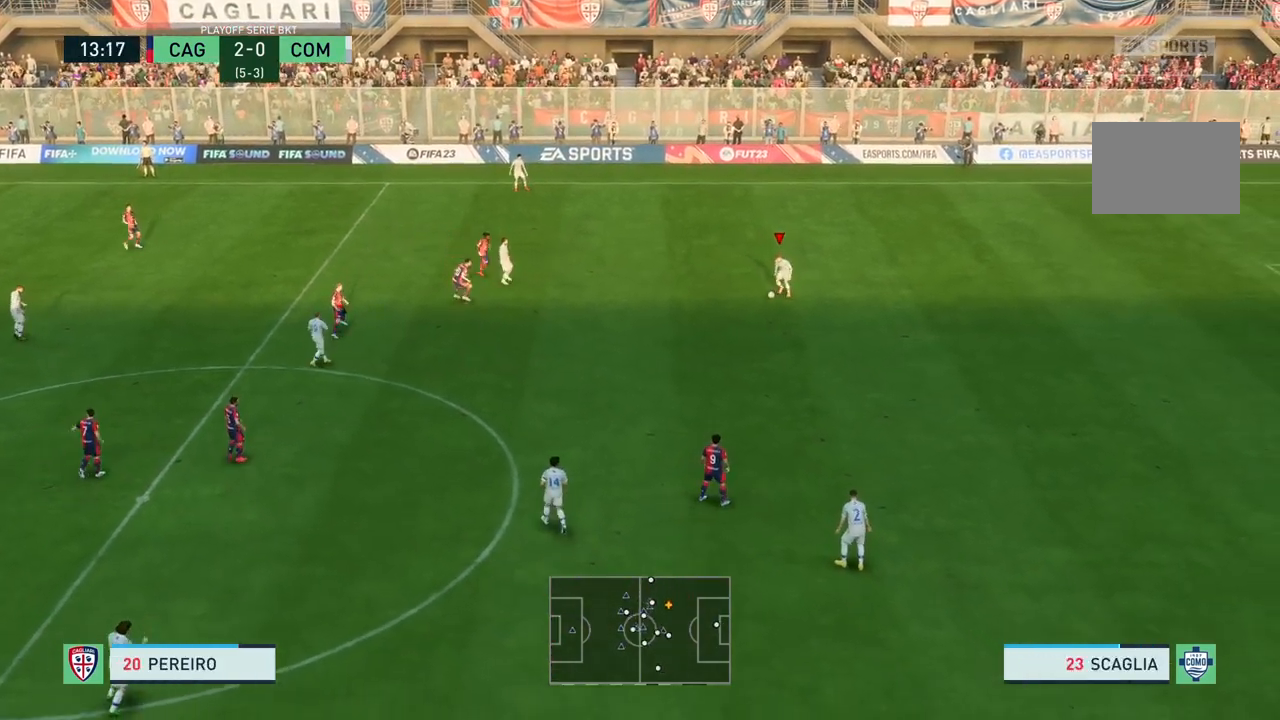
{"buttons": ["CROSS"], "left_stick": "down", "right_stick": "center", "events": [[34, "left_stick", "down"], [100, "left_stick", "down-left"], [300, "left_stick", "down"], [501, "CROSS", "down"]]}
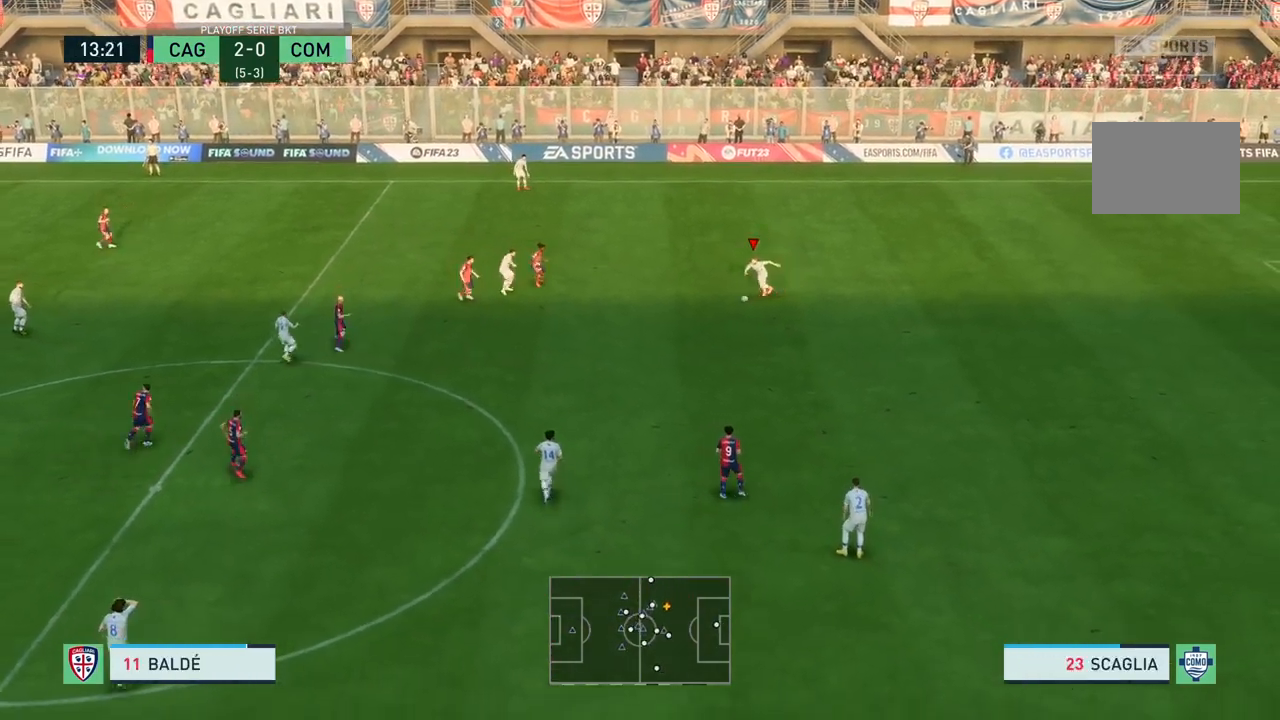
{"buttons": [], "left_stick": "down", "right_stick": "center", "events": [[133, "CROSS", "up"]]}
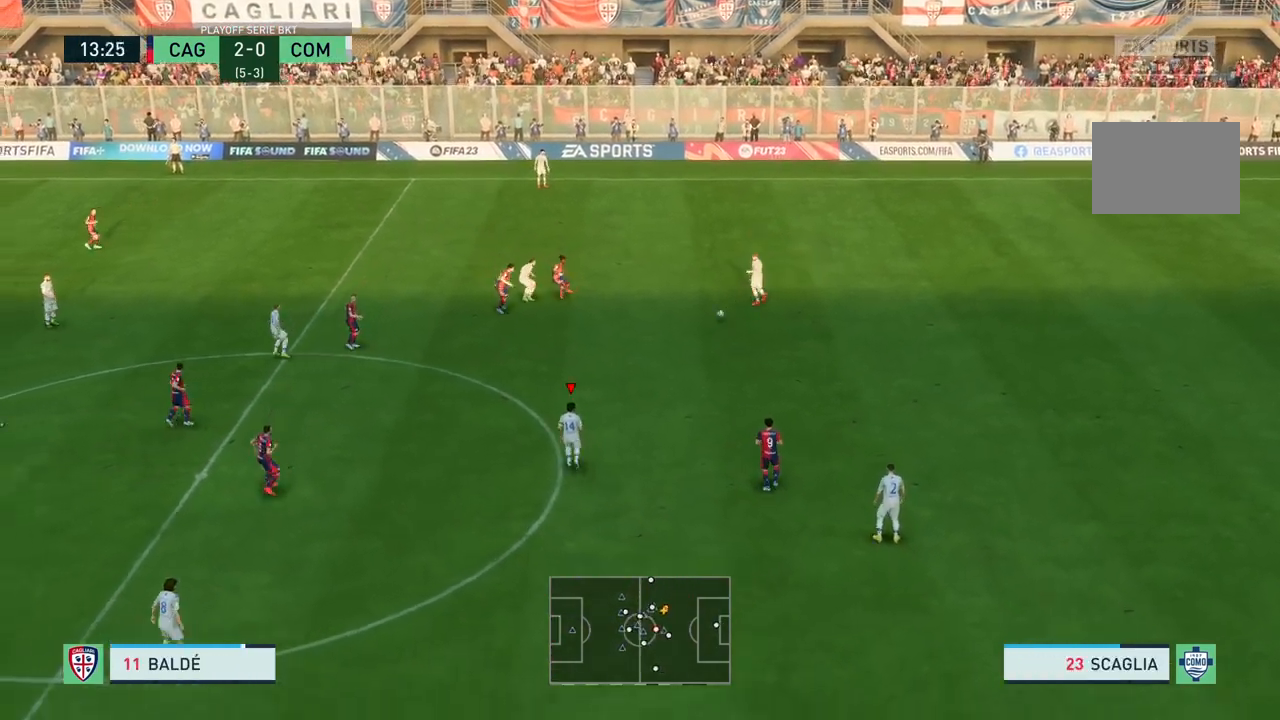
{"buttons": [], "left_stick": "down", "right_stick": "center"}
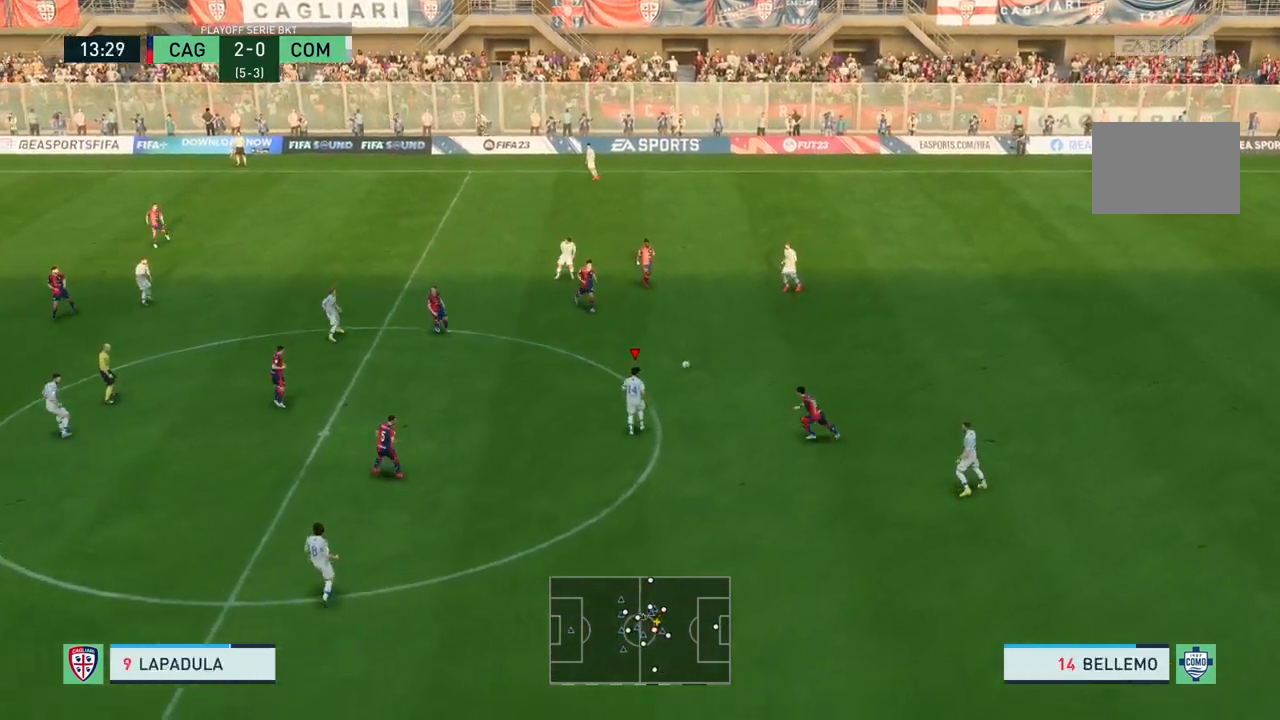
{"buttons": [], "left_stick": "down", "right_stick": "center", "events": []}
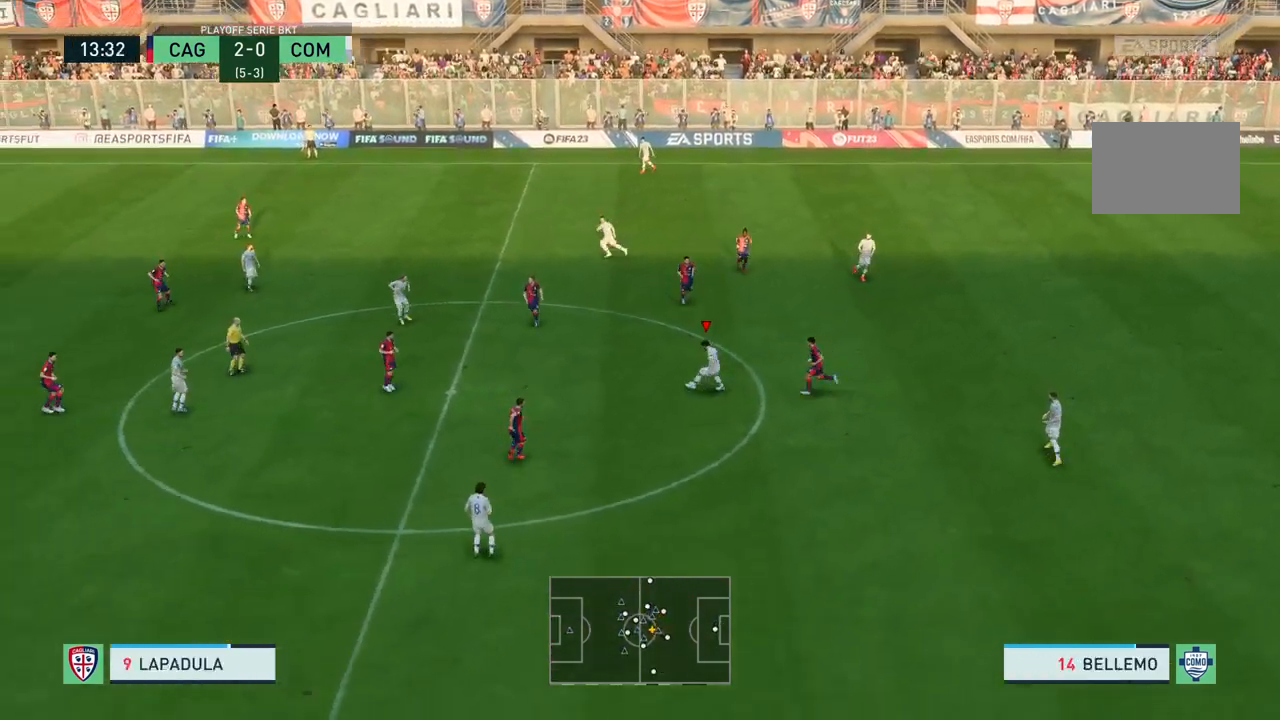
{"buttons": [], "left_stick": "down-right", "right_stick": "center", "events": [[134, "CROSS", "down"], [267, "CROSS", "up"], [267, "left_stick", "down-right"]]}
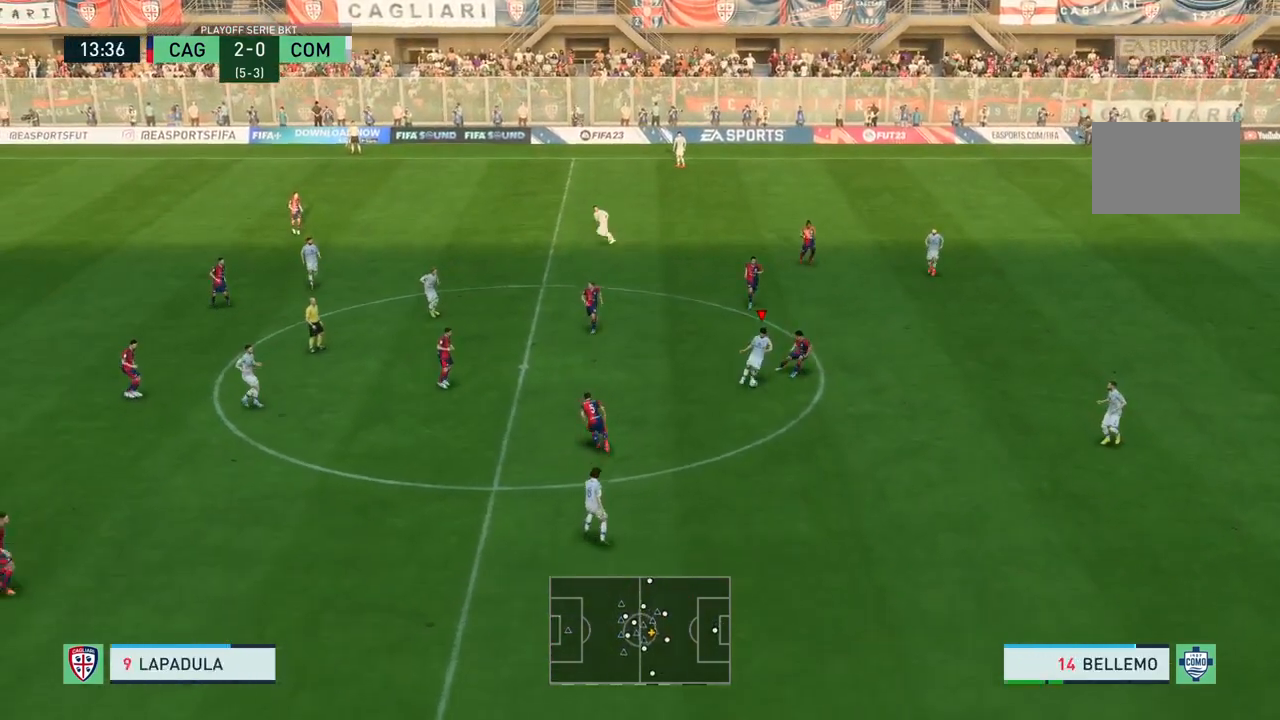
{"buttons": [], "left_stick": "down", "right_stick": "center", "events": [[467, "left_stick", "down"]]}
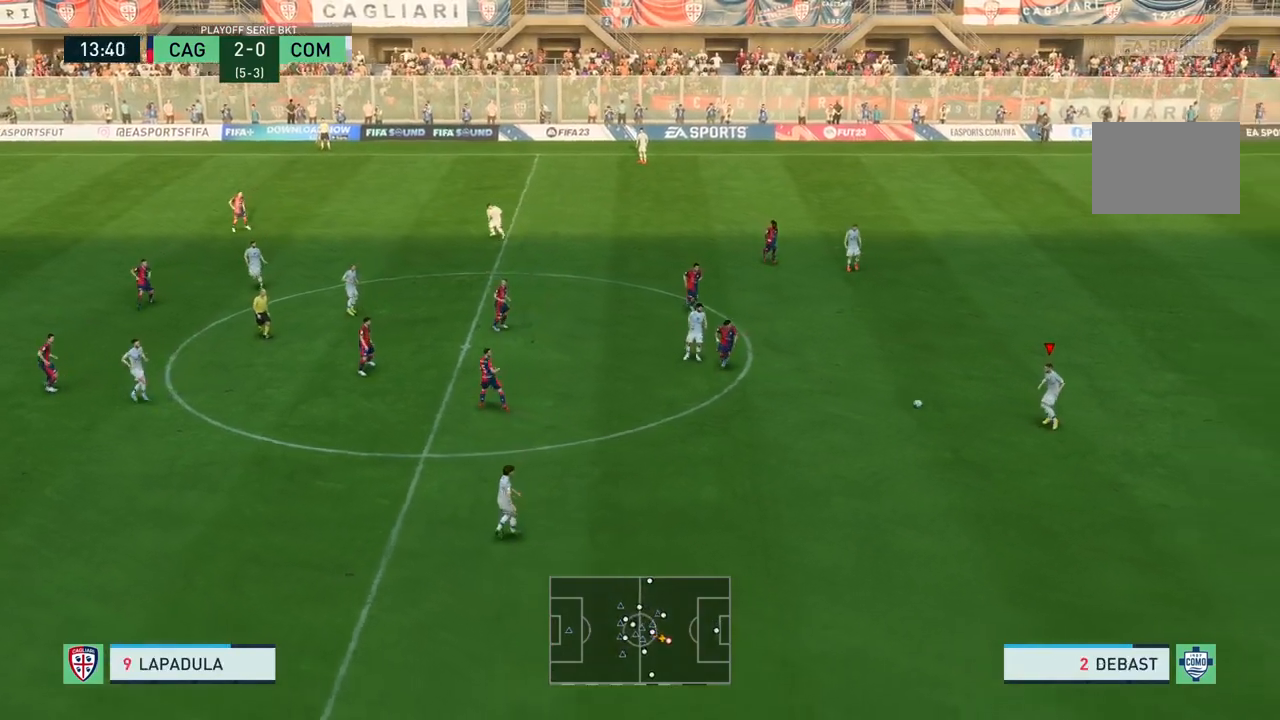
{"buttons": ["CROSS"], "left_stick": "down", "right_stick": "center", "events": [[467, "CROSS", "down"]]}